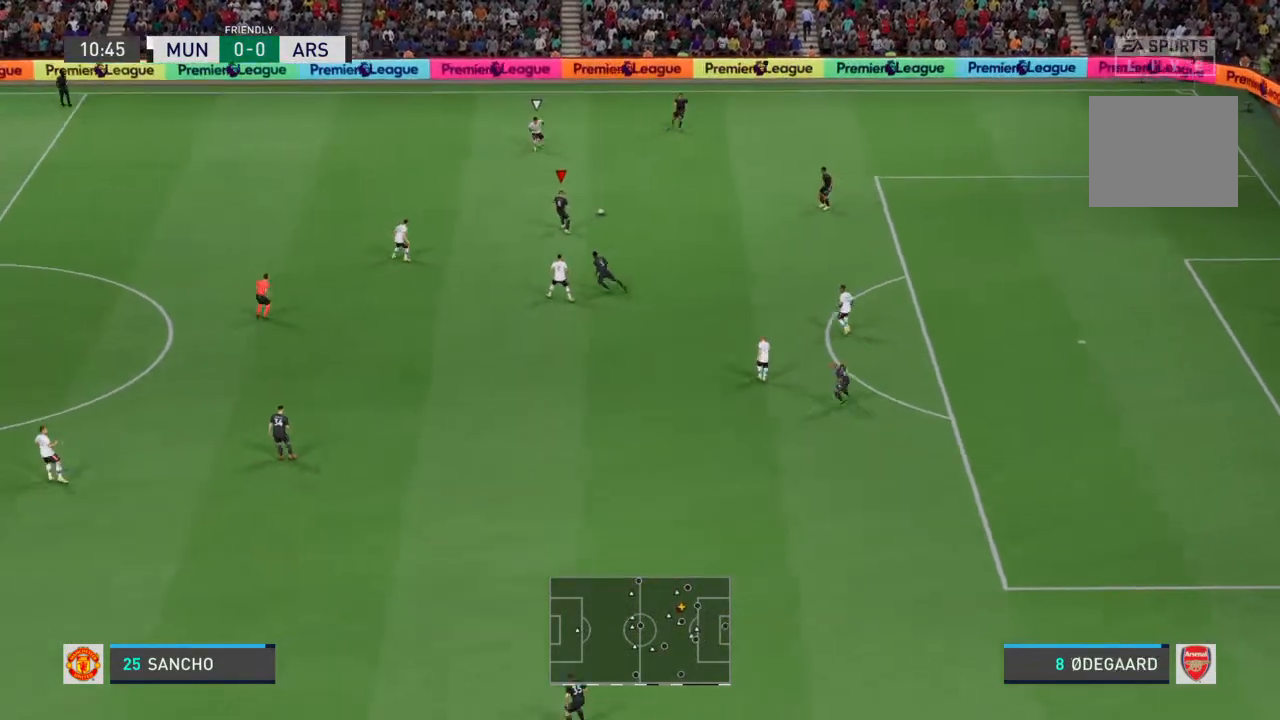
Gameplay with a controller (PlayStation layout); each line is a JSON object with the inputs held at the frame after it. "events" lists button and stick changes between this image and that frame as [ms after this image, input, new state], when the widget could be followed in between. Not read: L3 R3.
{"buttons": ["CROSS"], "left_stick": "right", "right_stick": "center", "events": [[133, "left_stick", "down"], [233, "left_stick", "down-right"], [400, "left_stick", "right"], [467, "CROSS", "down"]]}
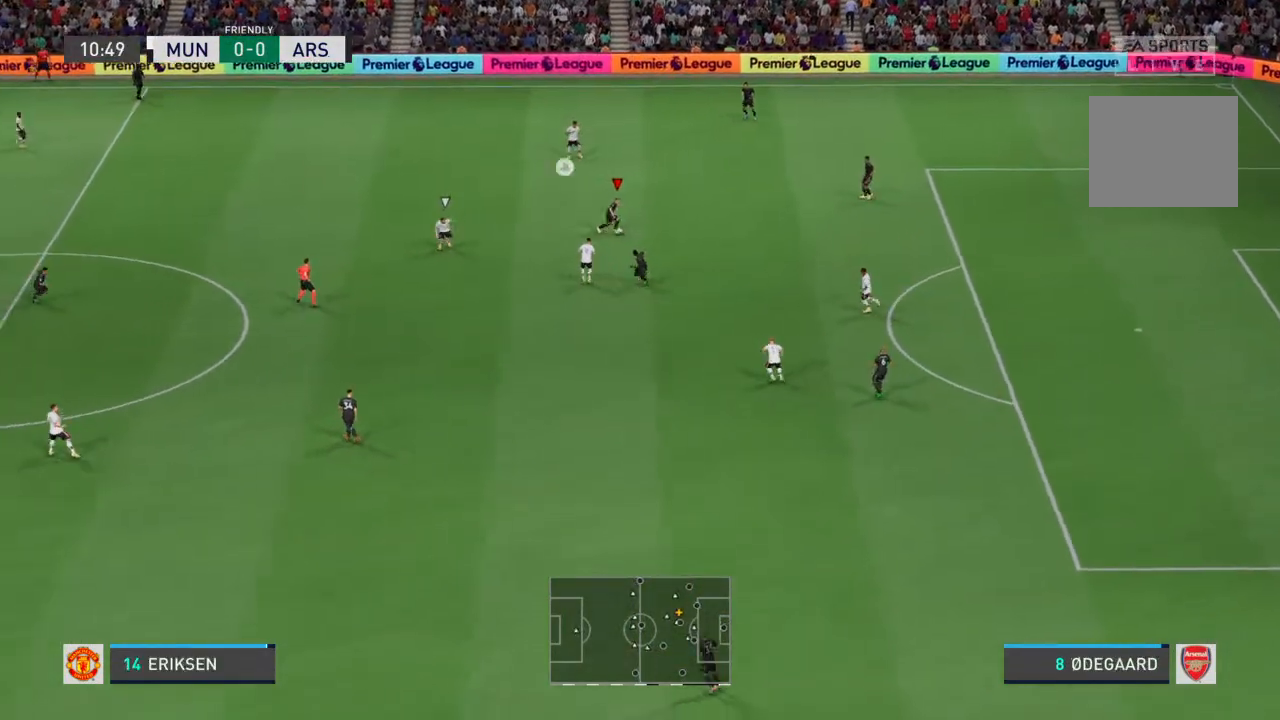
{"buttons": [], "left_stick": "down", "right_stick": "center", "events": [[33, "left_stick", "up-right"], [67, "CROSS", "up"], [433, "left_stick", "down"]]}
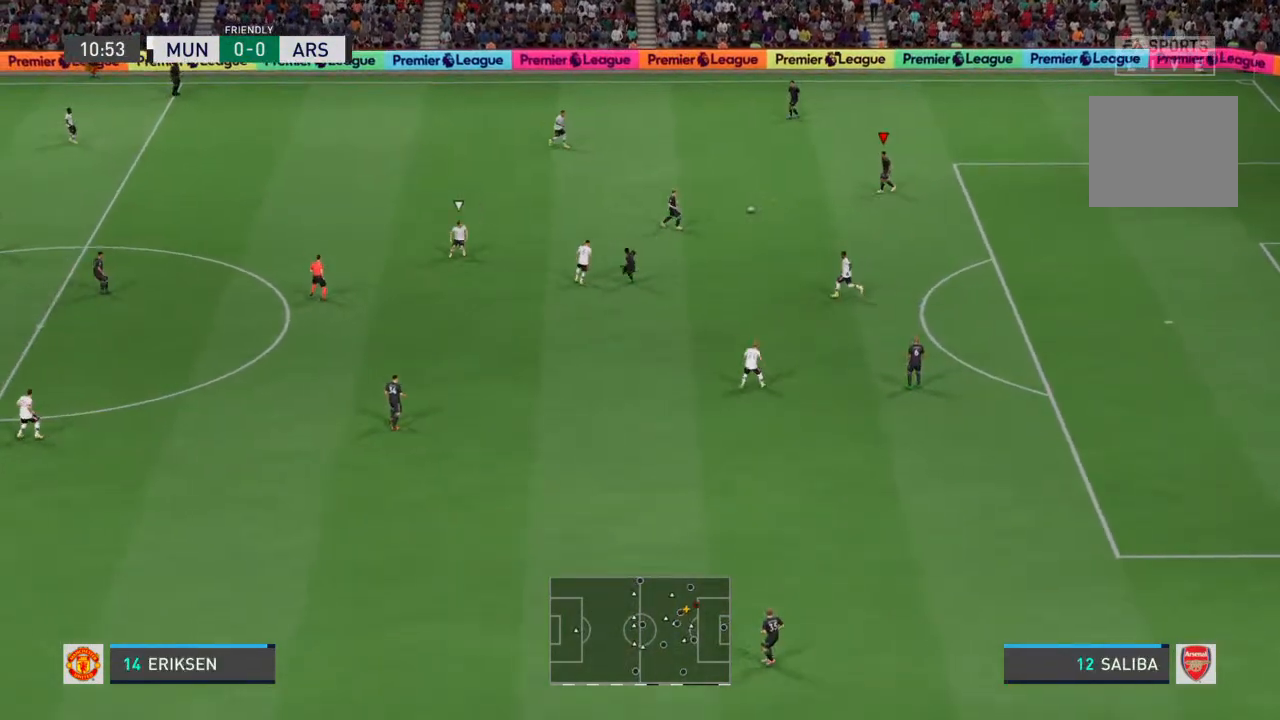
{"buttons": [], "left_stick": "down", "right_stick": "center", "events": []}
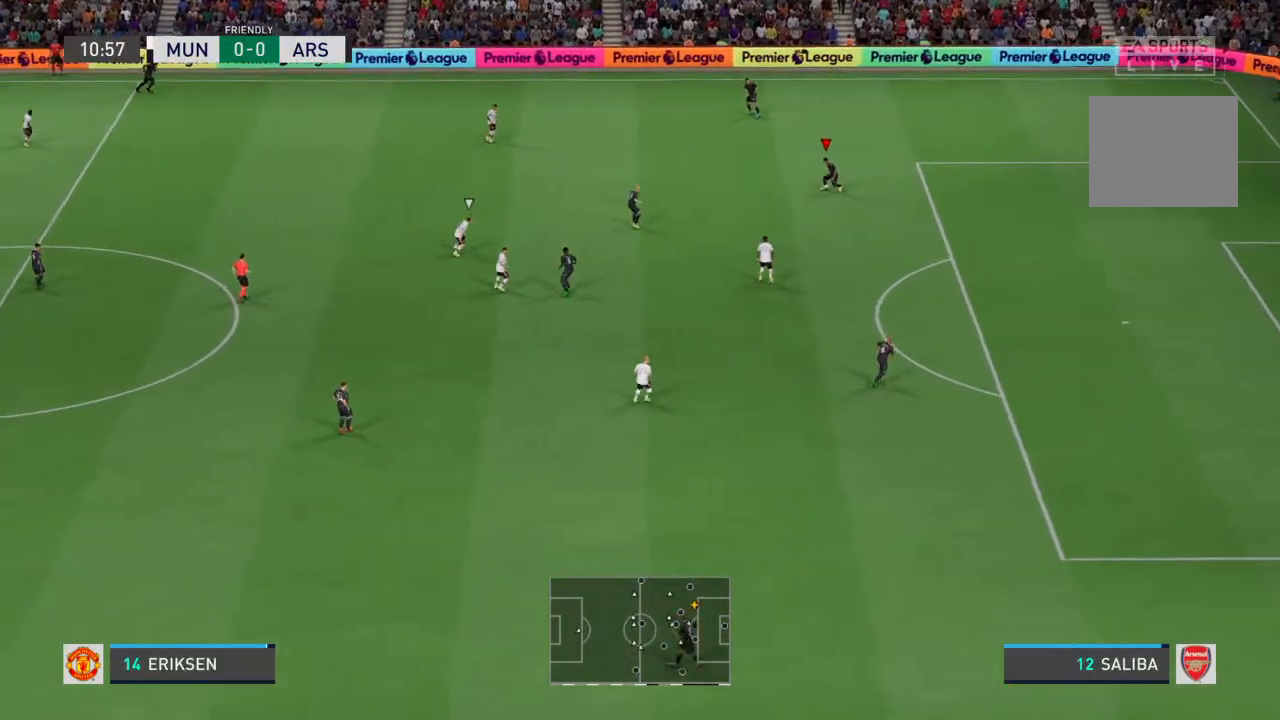
{"buttons": [], "left_stick": "down", "right_stick": "center", "events": [[133, "CROSS", "down"], [367, "CROSS", "up"]]}
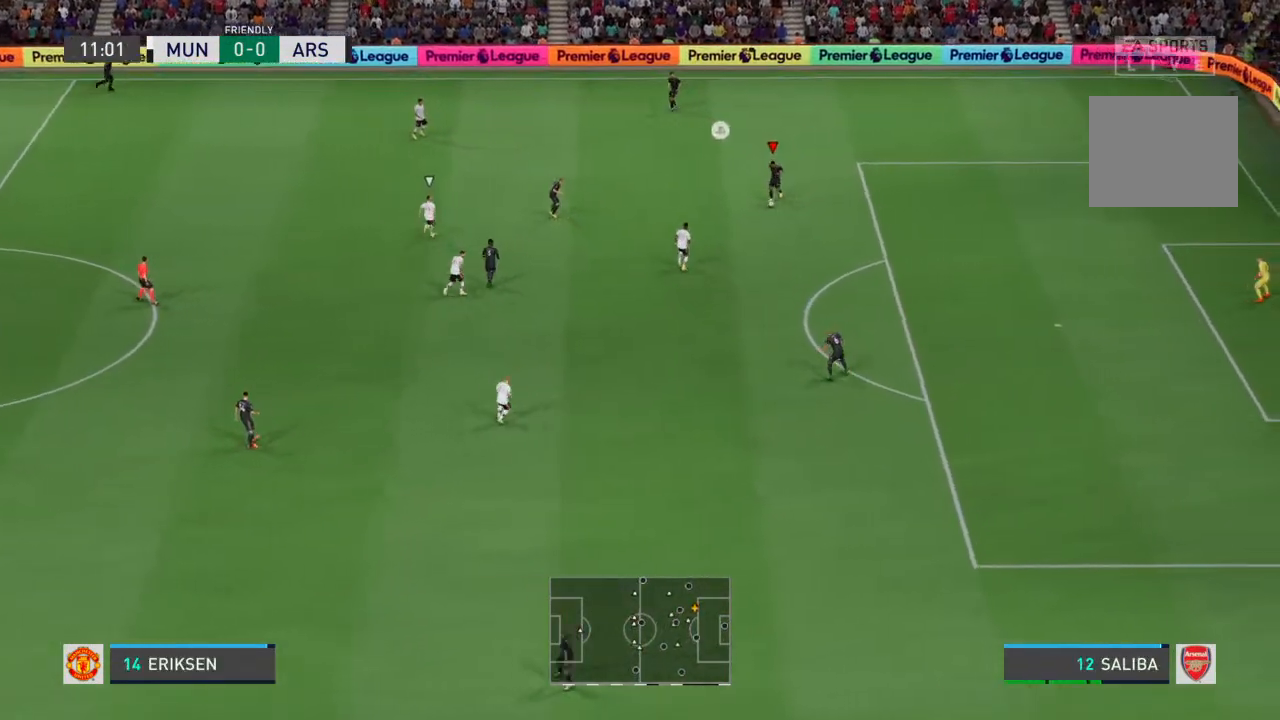
{"buttons": [], "left_stick": "down", "right_stick": "center", "events": []}
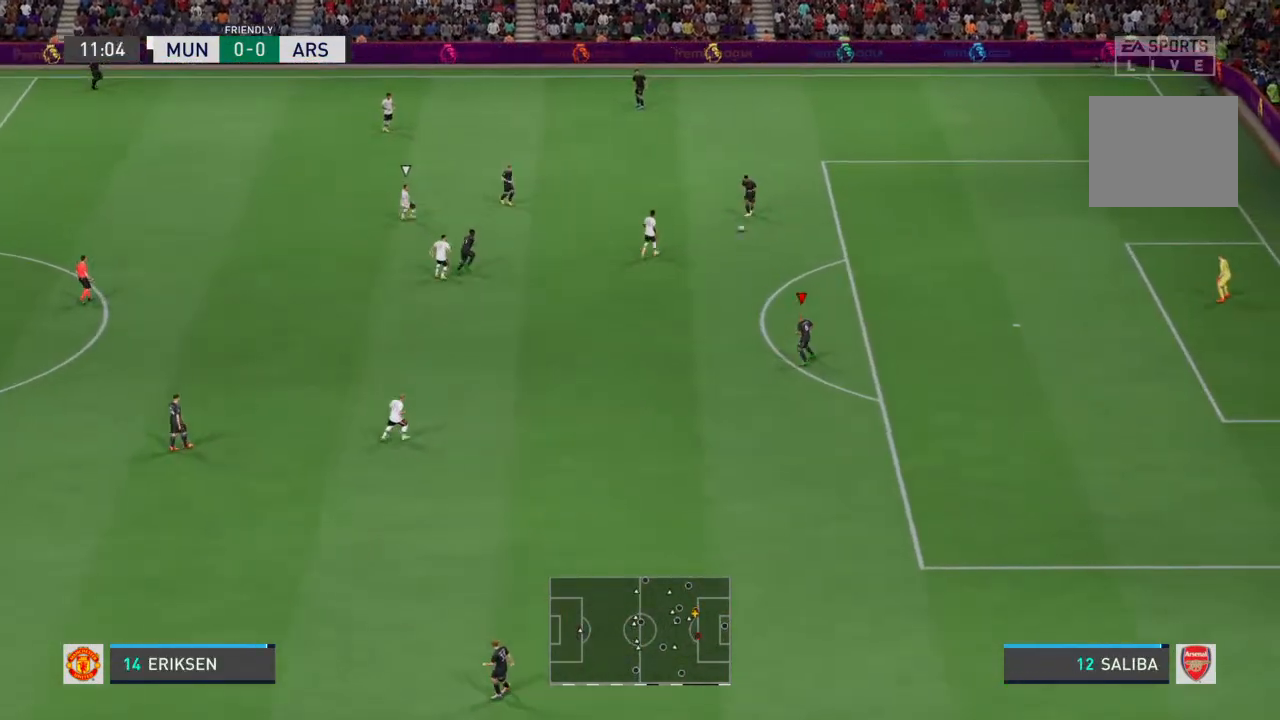
{"buttons": [], "left_stick": "center", "right_stick": "center", "events": [[367, "left_stick", "center"]]}
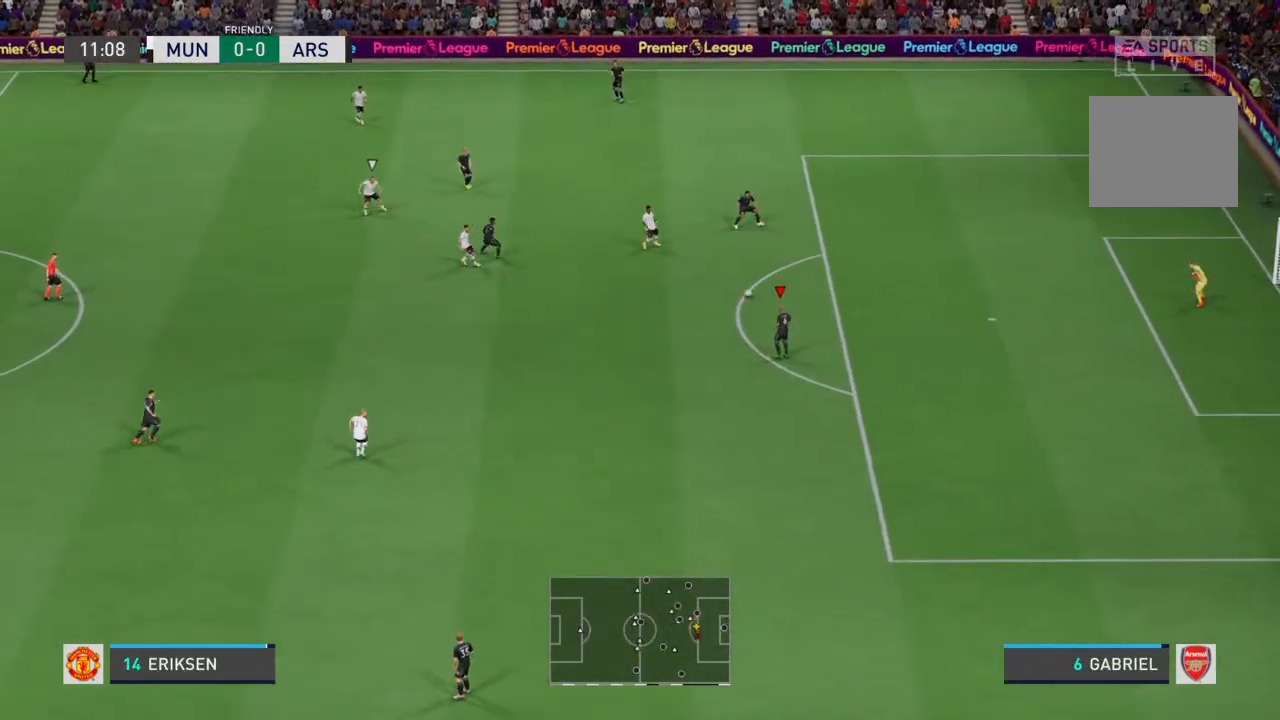
{"buttons": [], "left_stick": "down-left", "right_stick": "center", "events": [[100, "left_stick", "down-left"]]}
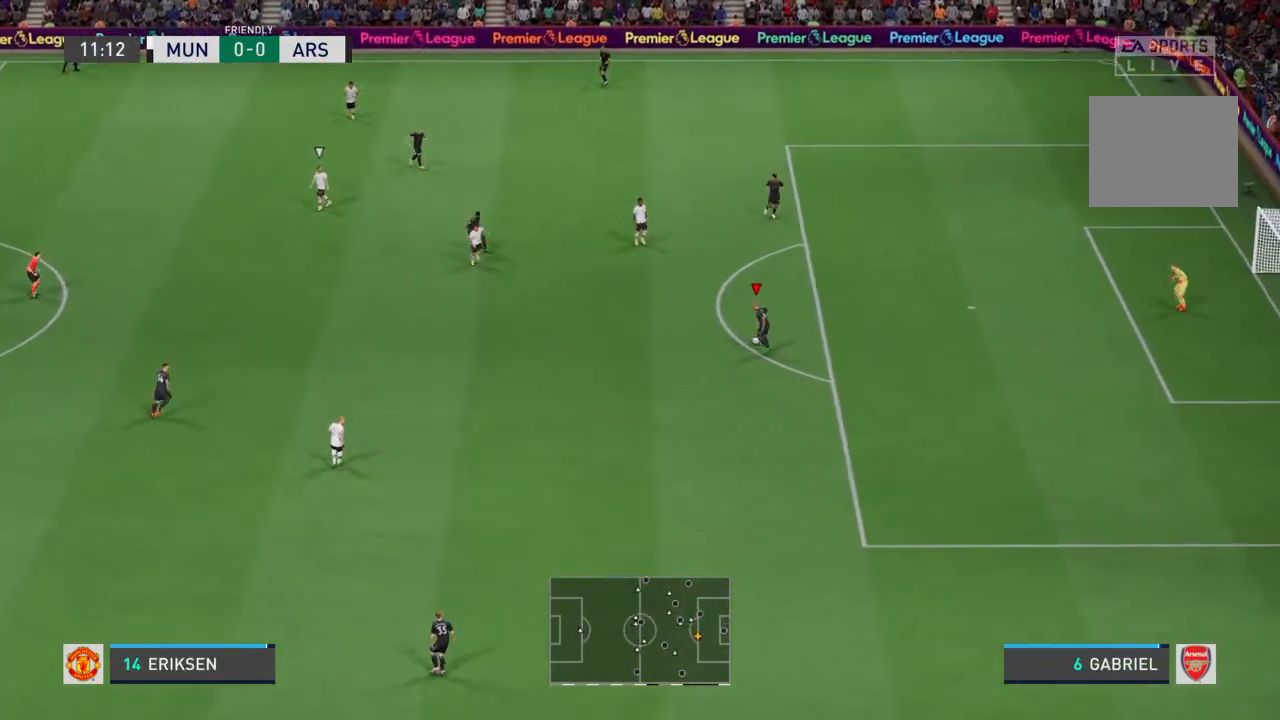
{"buttons": [], "left_stick": "down-left", "right_stick": "center", "events": [[67, "CROSS", "down"], [167, "CROSS", "up"]]}
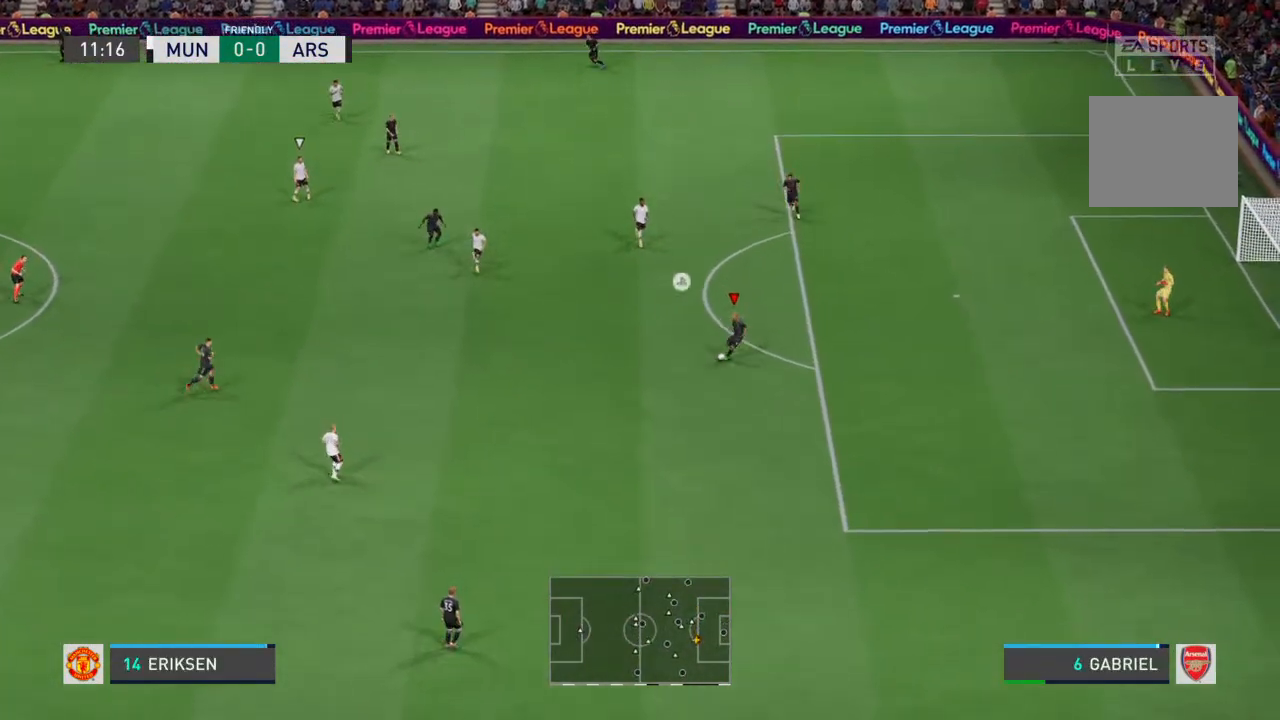
{"buttons": [], "left_stick": "center", "right_stick": "center", "events": [[400, "left_stick", "center"]]}
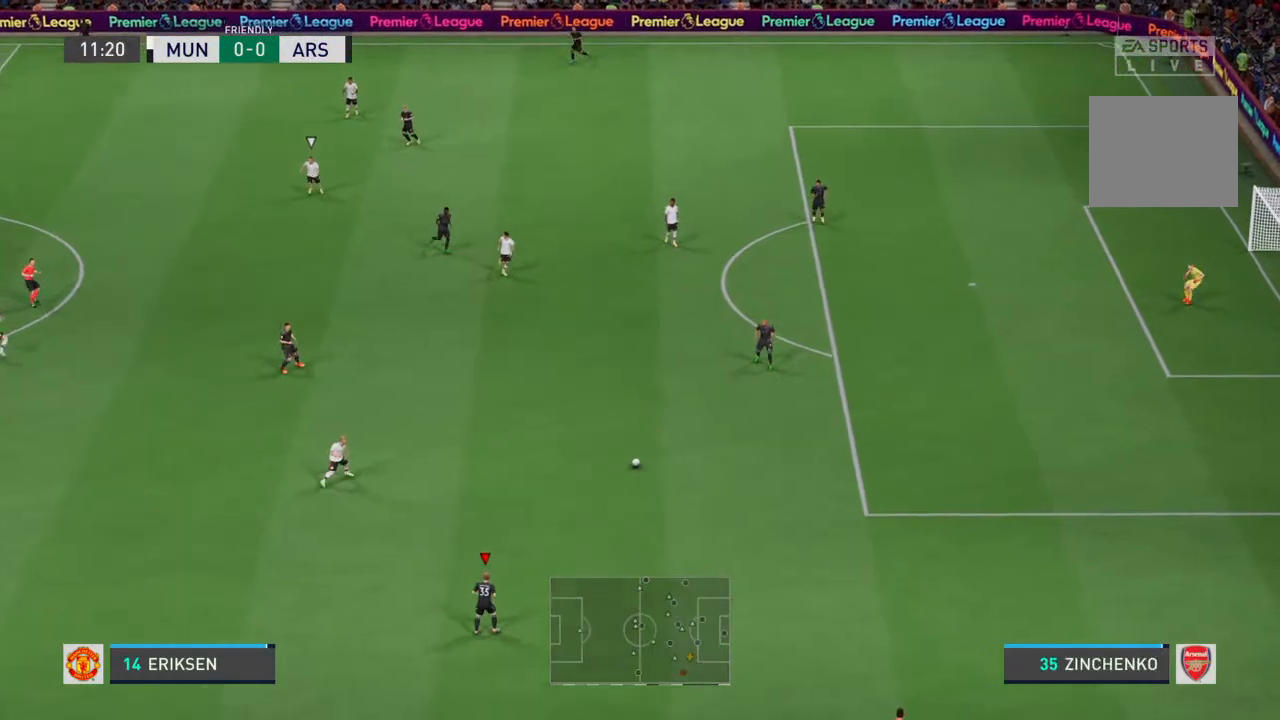
{"buttons": ["CROSS"], "left_stick": "up-left", "right_stick": "center", "events": [[300, "left_stick", "up"], [433, "CROSS", "down"], [467, "left_stick", "up-left"]]}
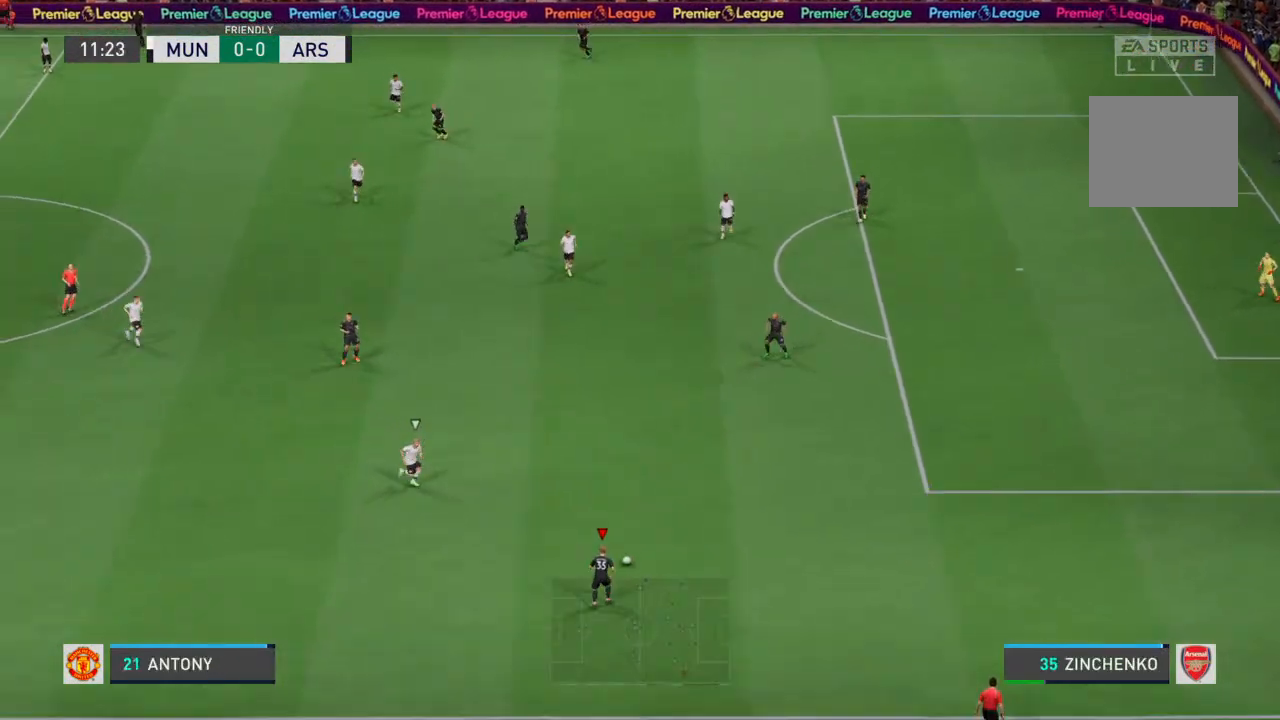
{"buttons": [], "left_stick": "up-left", "right_stick": "center", "events": [[33, "CROSS", "up"]]}
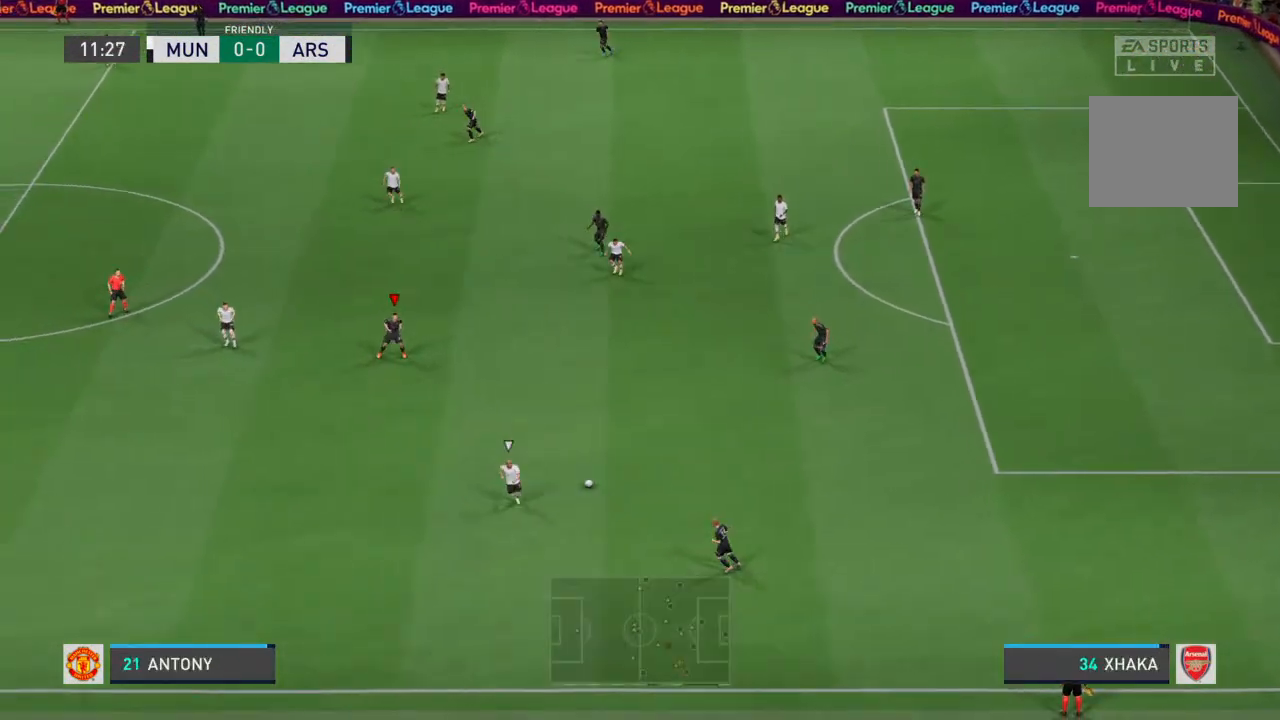
{"buttons": [], "left_stick": "down-left", "right_stick": "center", "events": [[100, "left_stick", "center"], [333, "left_stick", "down-left"]]}
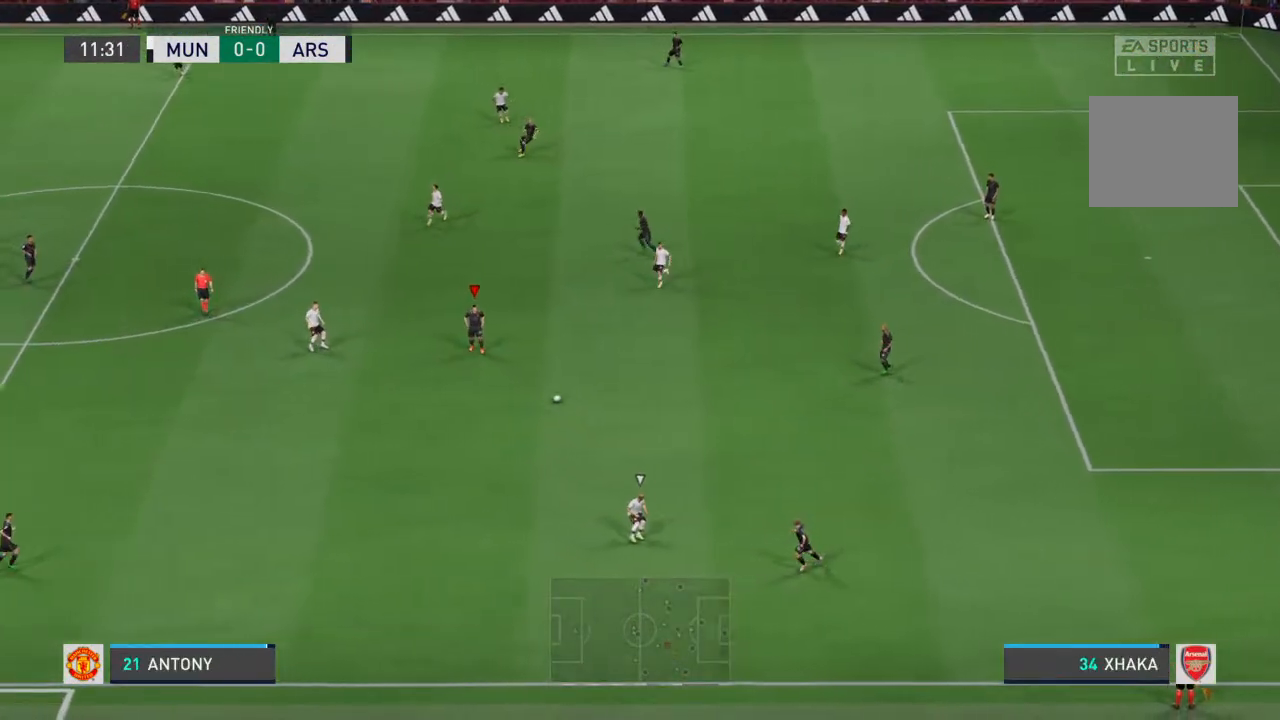
{"buttons": [], "left_stick": "down-left", "right_stick": "center", "events": []}
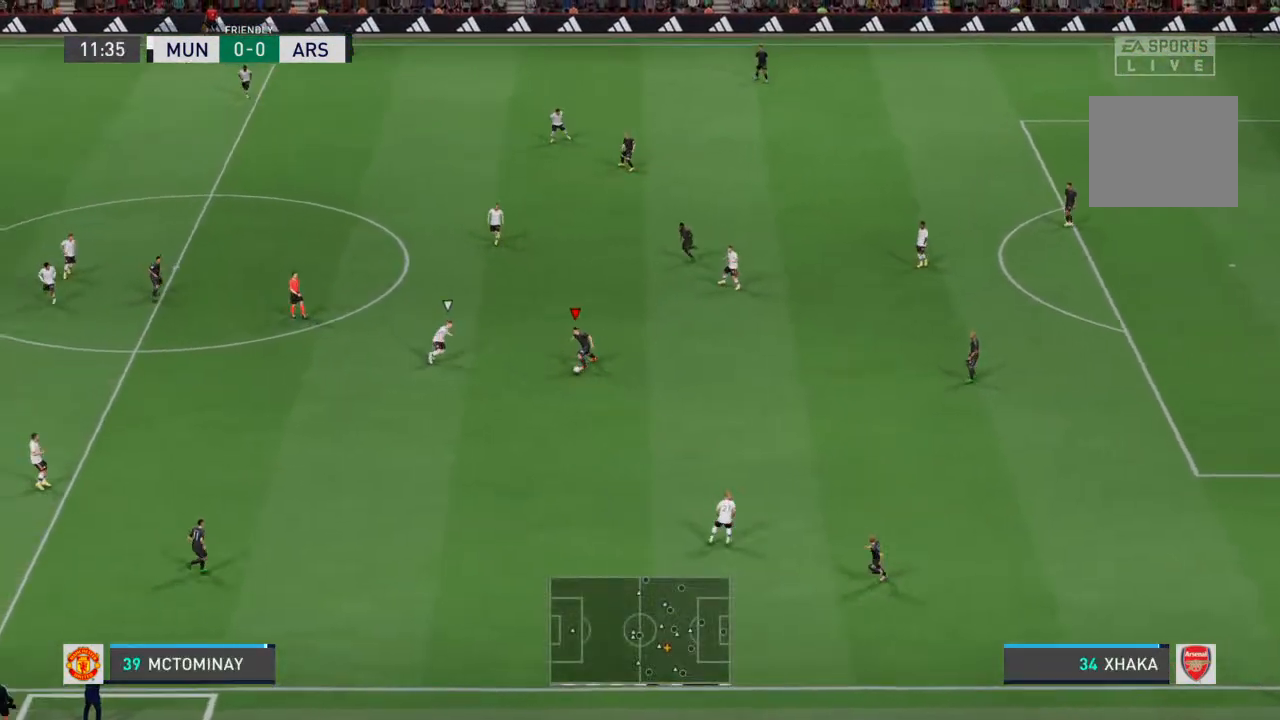
{"buttons": [], "left_stick": "down-left", "right_stick": "center", "events": [[167, "CROSS", "down"], [267, "CROSS", "up"]]}
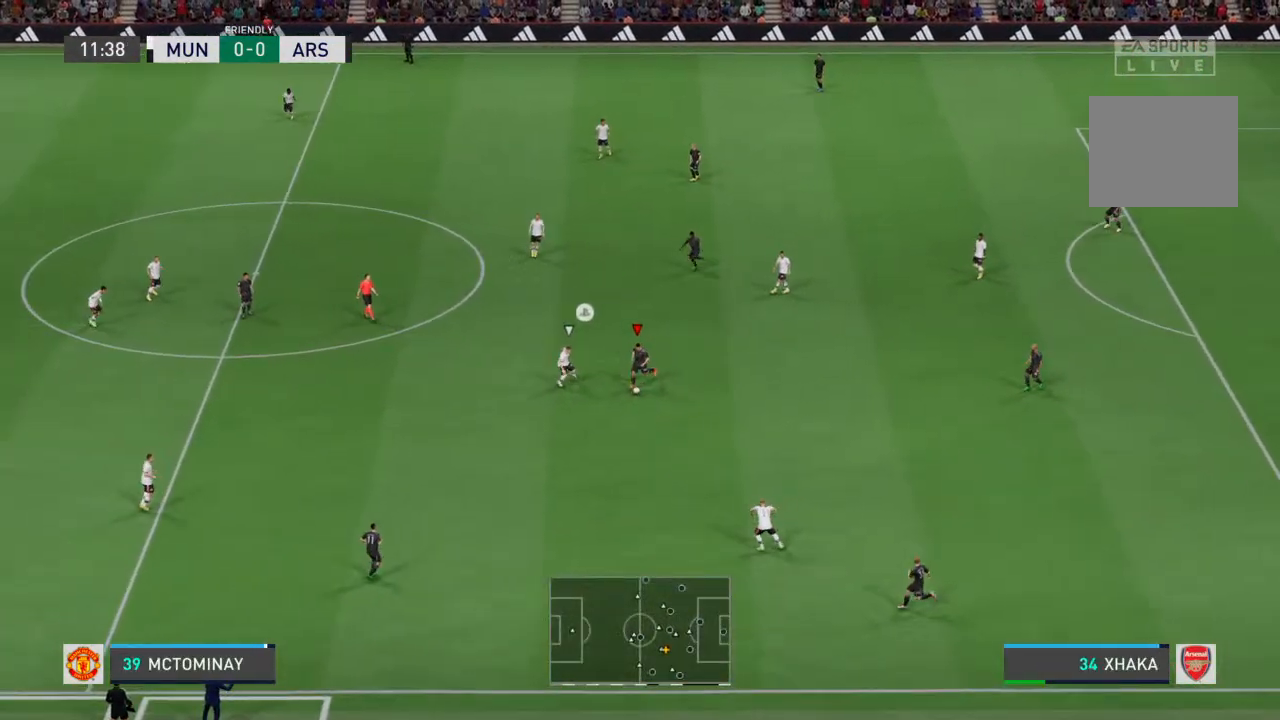
{"buttons": [], "left_stick": "center", "right_stick": "center", "events": [[333, "left_stick", "center"]]}
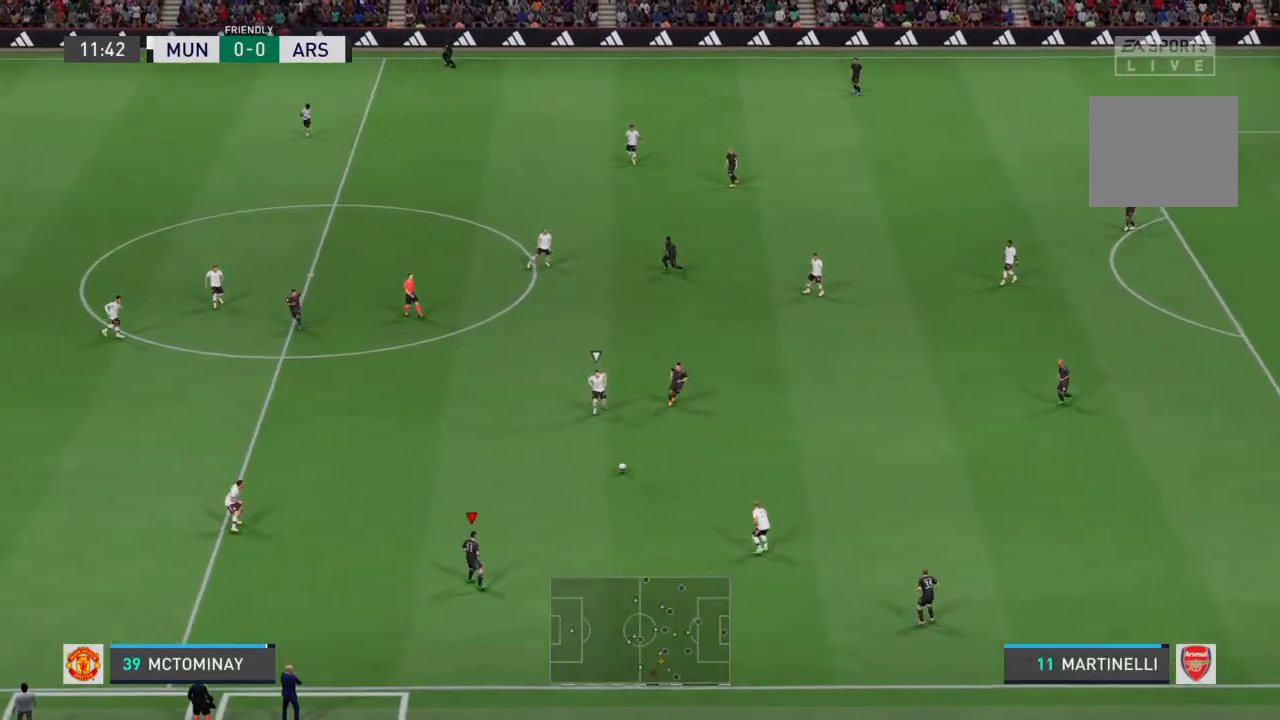
{"buttons": [], "left_stick": "up-left", "right_stick": "center", "events": [[433, "left_stick", "up-left"]]}
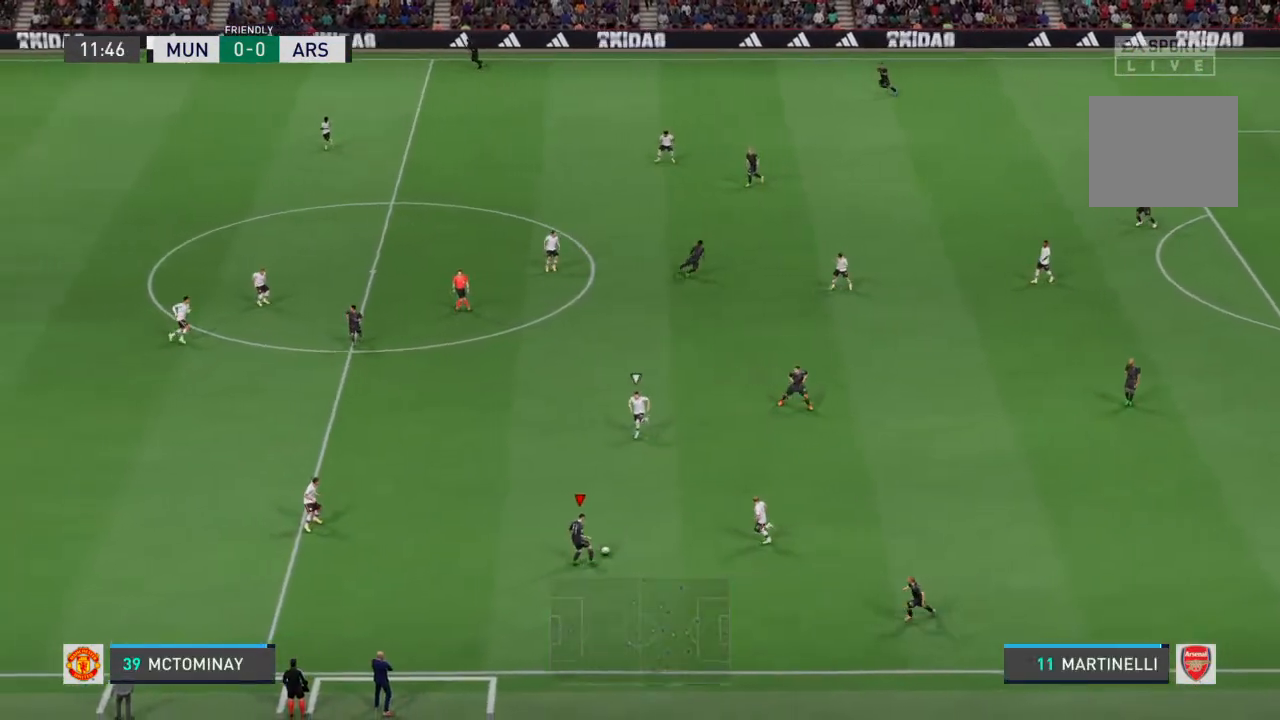
{"buttons": [], "left_stick": "left", "right_stick": "center", "events": [[267, "left_stick", "left"]]}
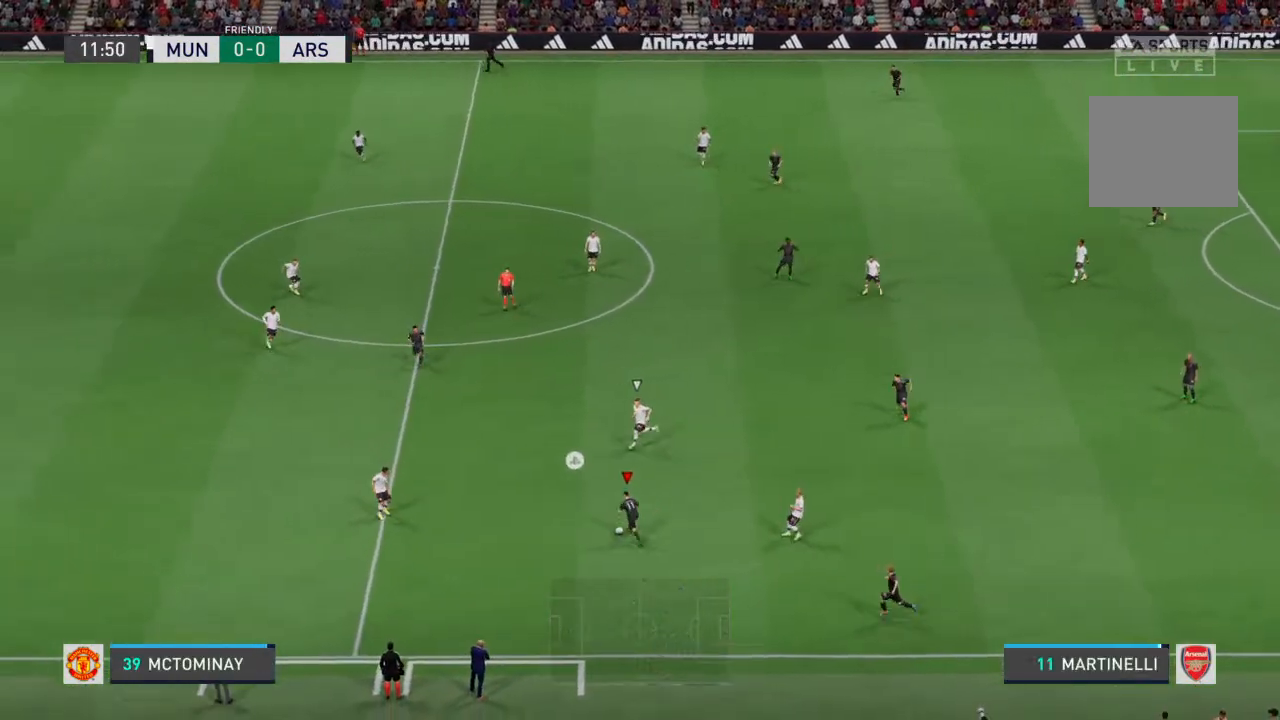
{"buttons": [], "left_stick": "left", "right_stick": "center", "events": [[100, "left_stick", "down-left"], [400, "left_stick", "left"]]}
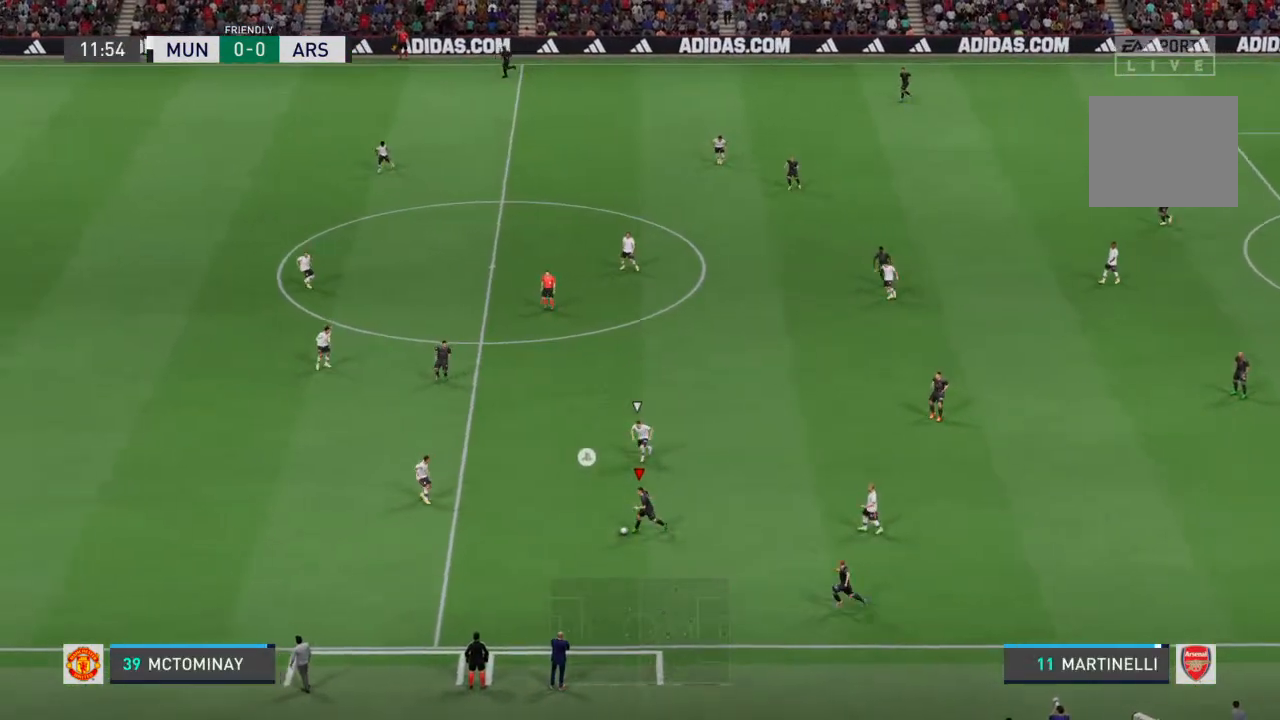
{"buttons": [], "left_stick": "left", "right_stick": "center", "events": []}
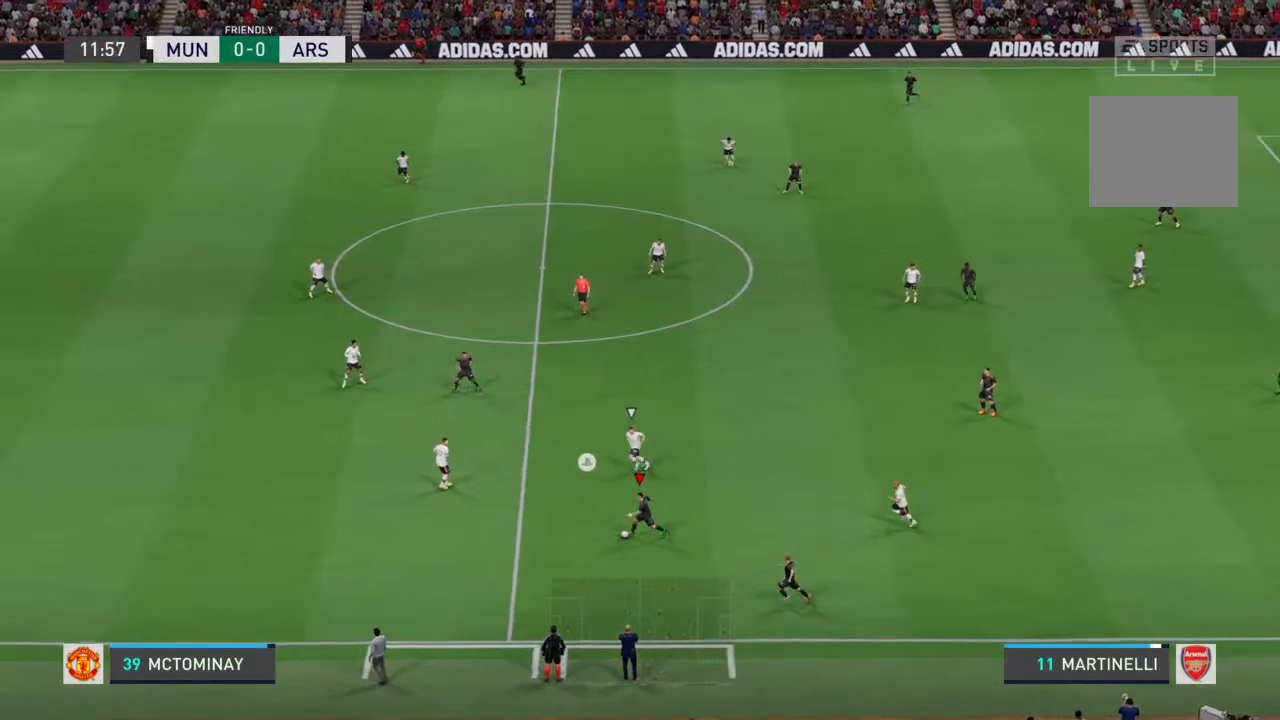
{"buttons": [], "left_stick": "down-left", "right_stick": "center", "events": [[233, "left_stick", "right"], [267, "CROSS", "down"], [333, "CROSS", "up"], [367, "left_stick", "center"], [467, "left_stick", "down-left"]]}
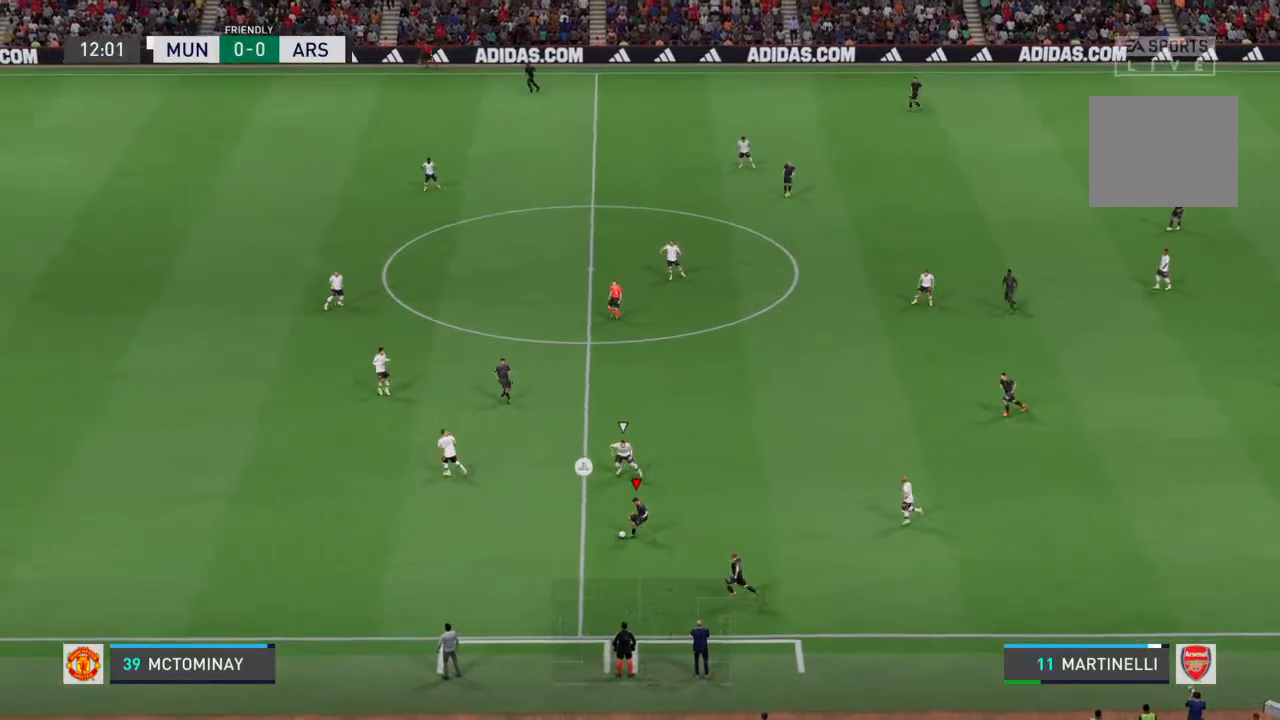
{"buttons": [], "left_stick": "left", "right_stick": "center", "events": [[233, "left_stick", "left"]]}
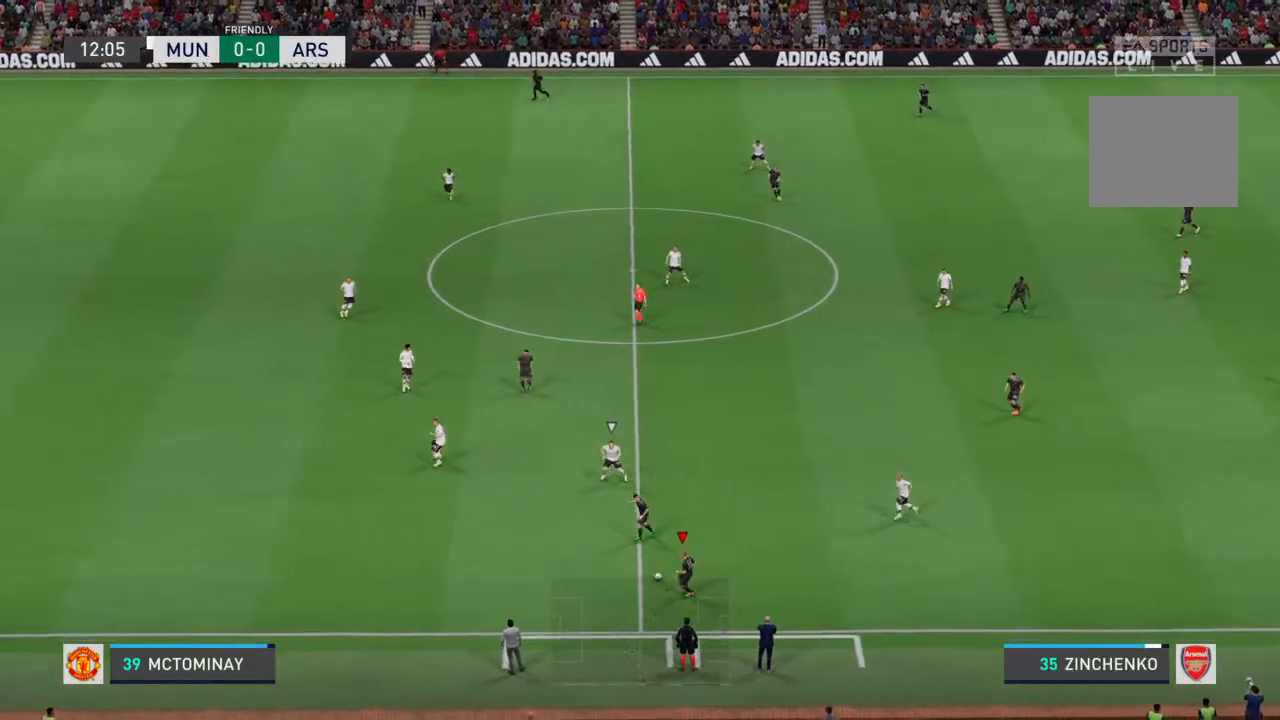
{"buttons": [], "left_stick": "left", "right_stick": "center", "events": []}
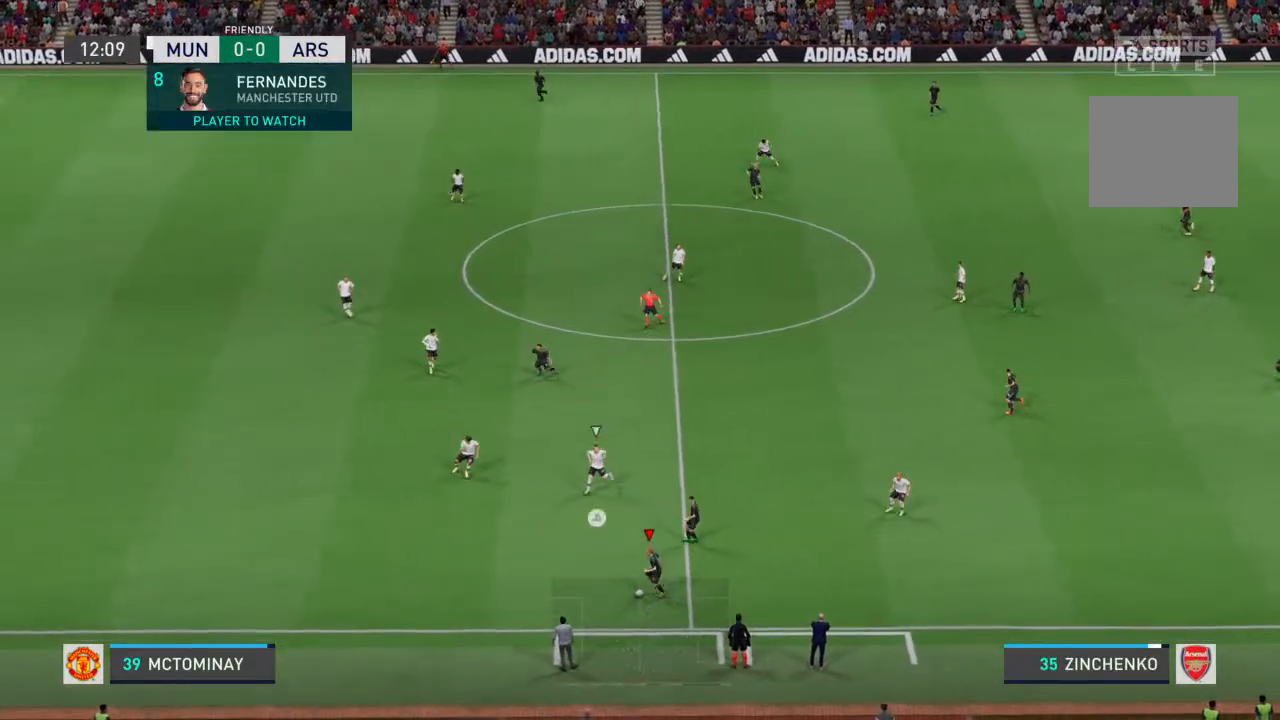
{"buttons": [], "left_stick": "left", "right_stick": "center", "events": []}
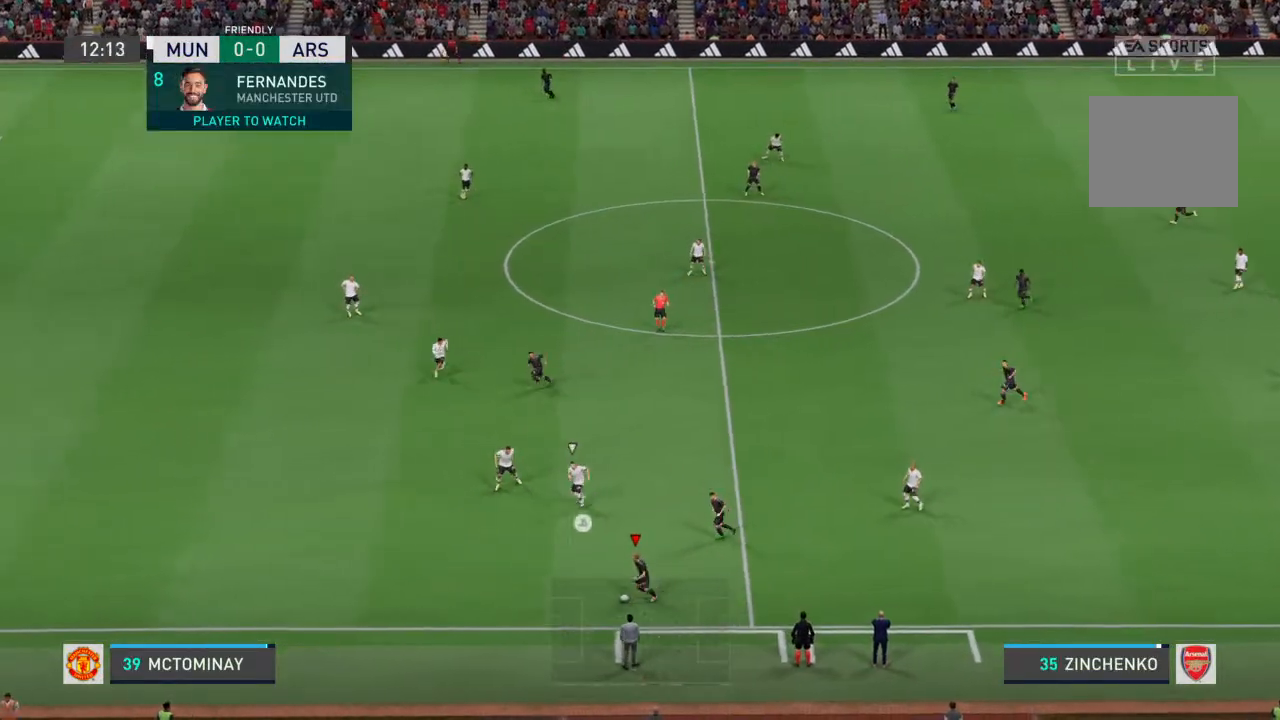
{"buttons": [], "left_stick": "up-right", "right_stick": "center", "events": [[300, "left_stick", "up"], [367, "left_stick", "up-right"]]}
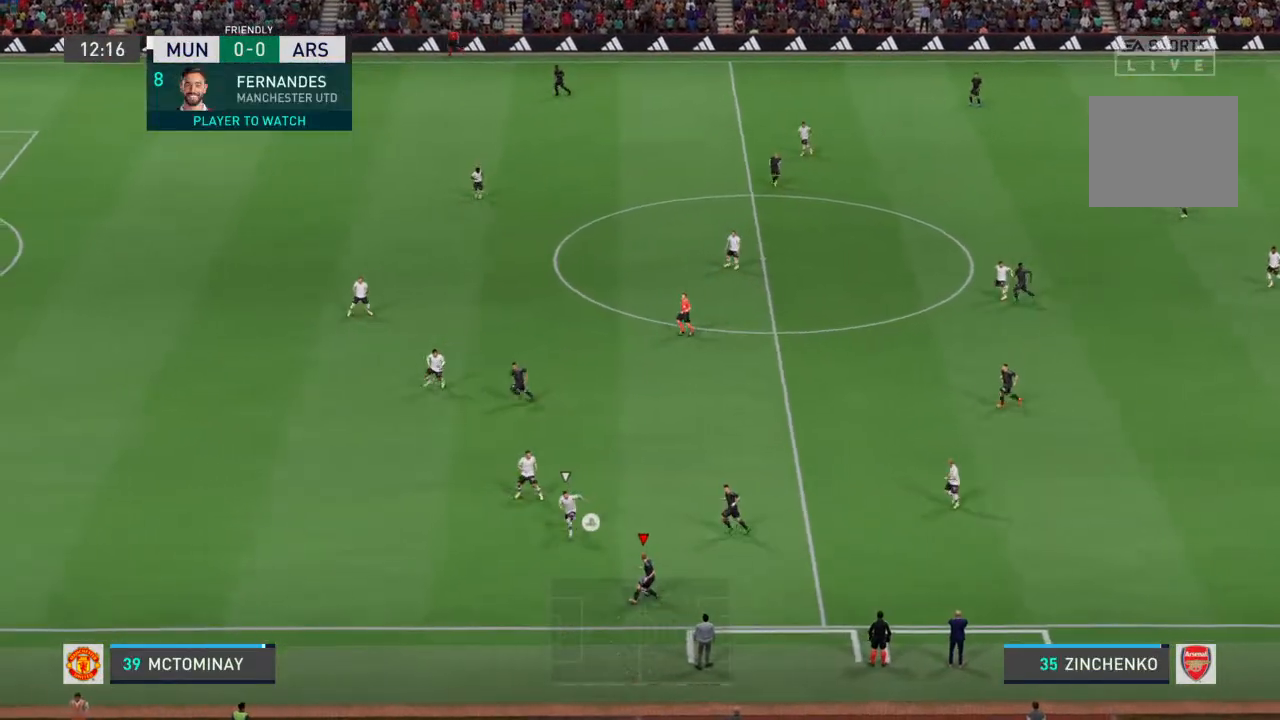
{"buttons": [], "left_stick": "up", "right_stick": "center", "events": [[100, "CROSS", "down"], [200, "CROSS", "up"], [367, "left_stick", "up"]]}
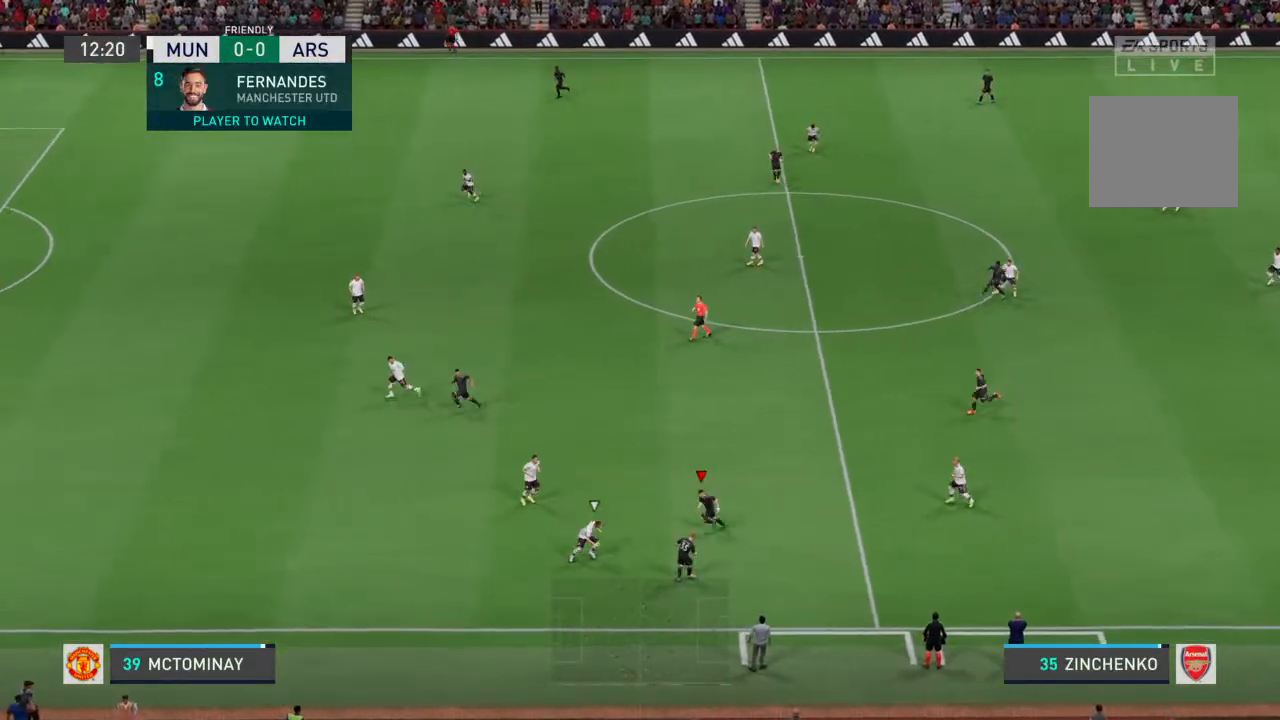
{"buttons": [], "left_stick": "up-left", "right_stick": "center", "events": [[33, "left_stick", "up-left"]]}
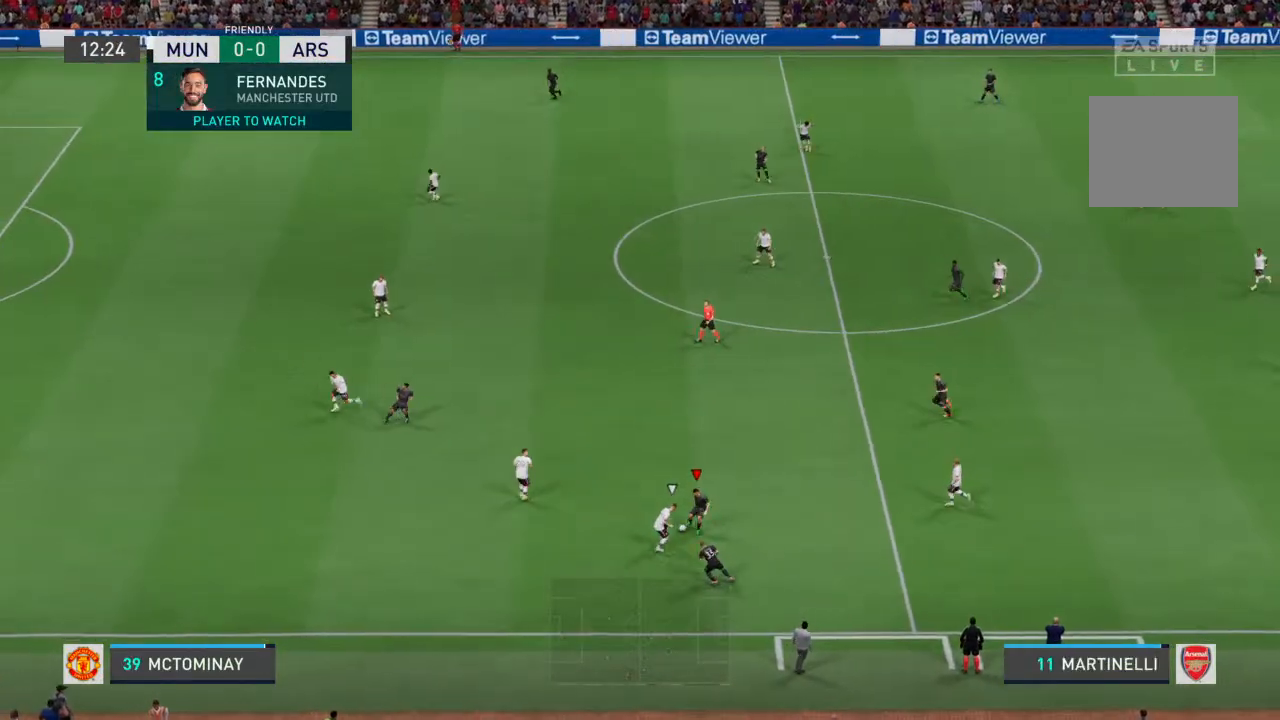
{"buttons": [], "left_stick": "up-right", "right_stick": "center", "events": [[300, "left_stick", "up"], [400, "CROSS", "down"], [400, "left_stick", "up-right"], [500, "CROSS", "up"]]}
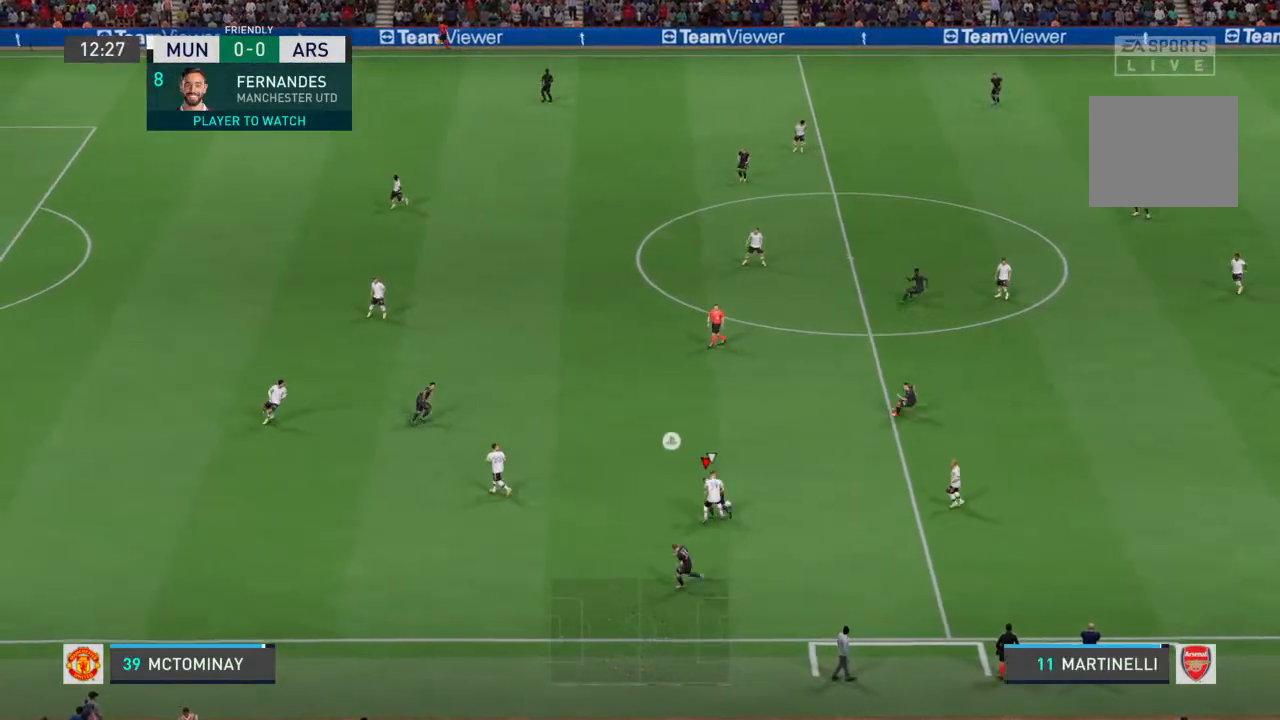
{"buttons": [], "left_stick": "up-right", "right_stick": "center", "events": []}
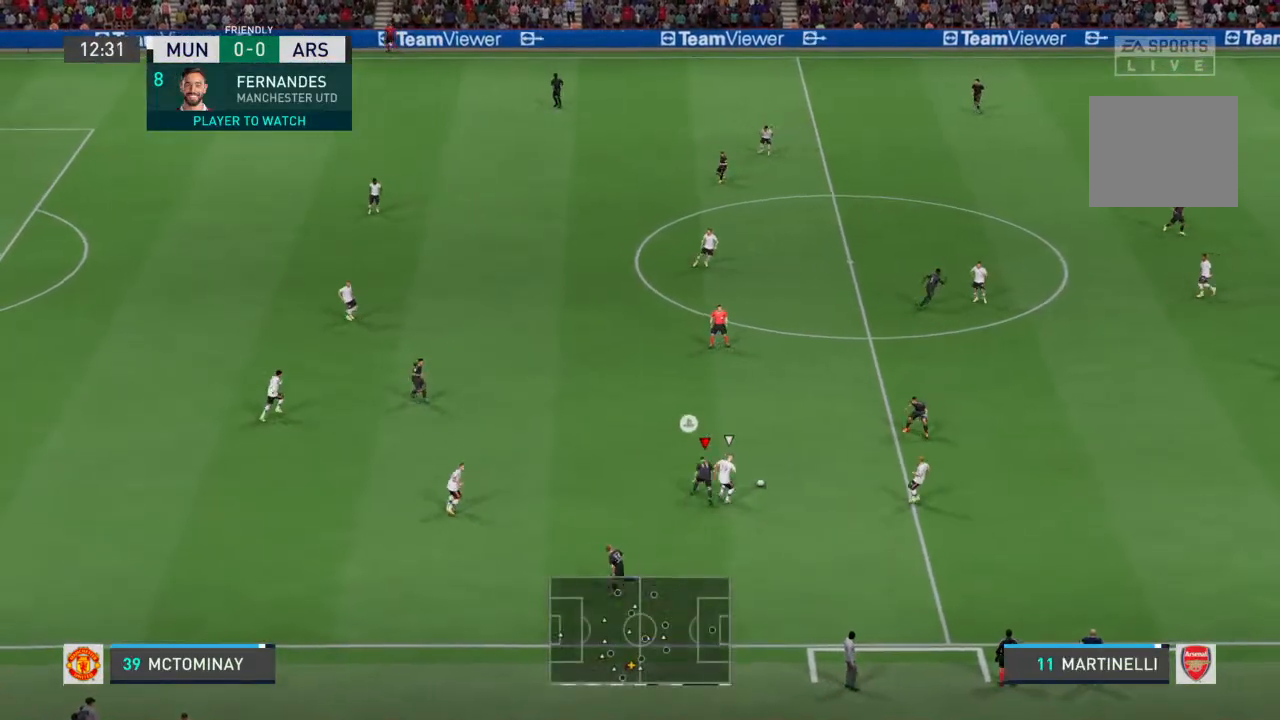
{"buttons": ["R2"], "left_stick": "up-right", "right_stick": "center", "events": [[433, "R2", "down"]]}
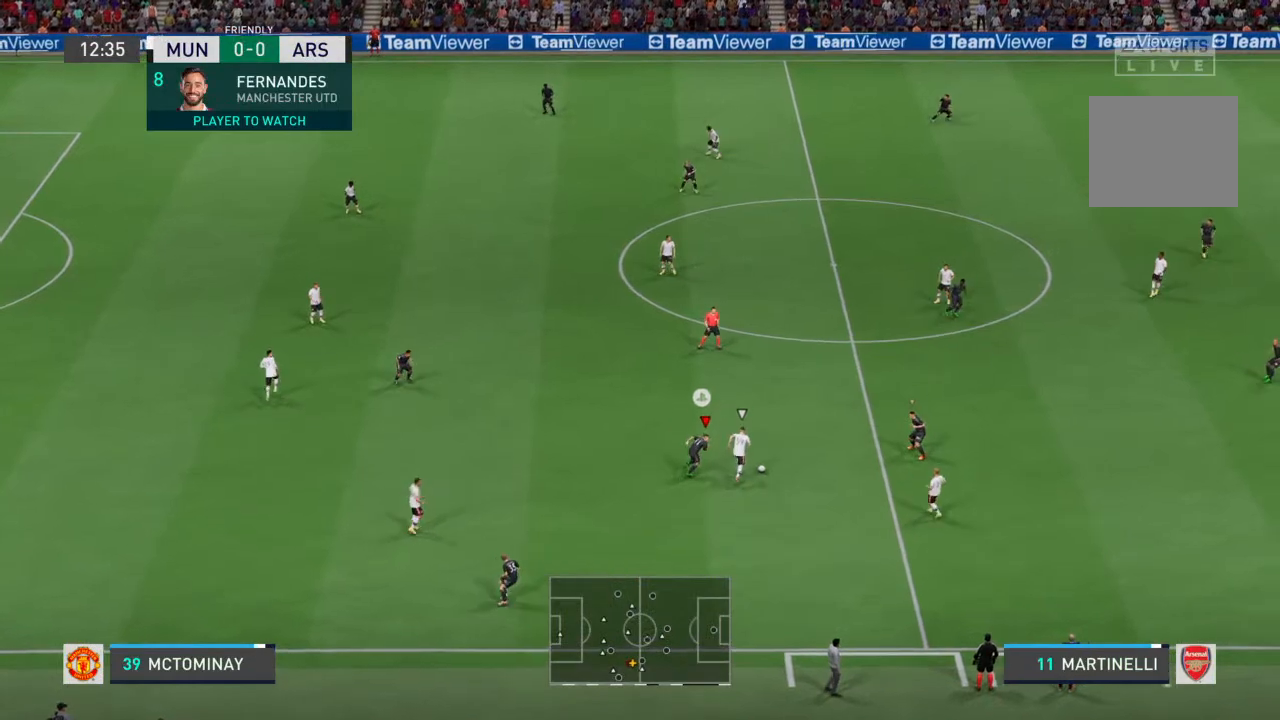
{"buttons": ["R2"], "left_stick": "up-right", "right_stick": "center", "events": [[267, "L1", "down"], [300, "R2", "up"], [367, "L1", "up"], [367, "R2", "down"]]}